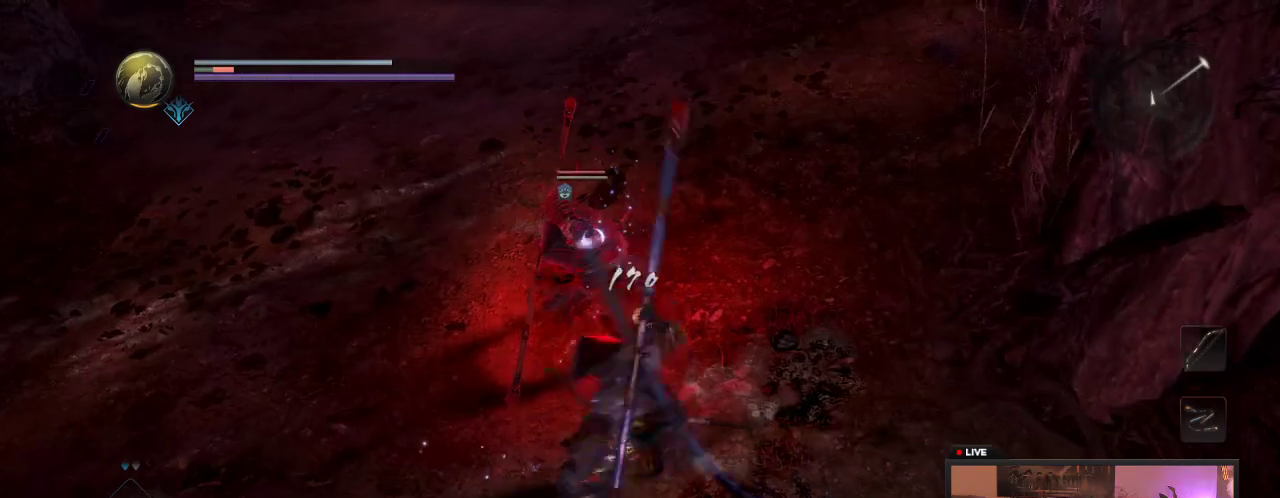
Gameplay with a controller (Xbox layout); each line is a JSON object with the inputs held at the frame after it (dt_ms = milliseconds from this image to that frame). "events" lists button and stick changes between this image and that frame as [ms after this image, input, new state], when the widget could be followed in between. This overlay highlights the sticks when they move; stick clicks (L3 R3) are not distinguishable. Not read: L3 R3.
{"dt_ms": 300, "buttons": [], "left_stick": "left", "right_stick": "center", "events": [[50, "left_stick", "down-left"], [217, "left_stick", "left"]]}
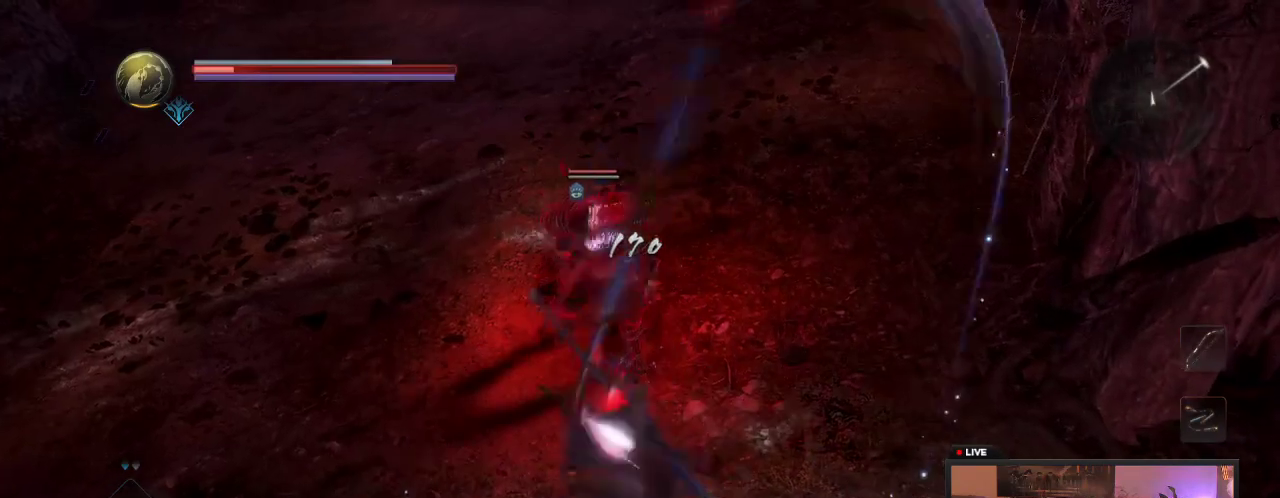
{"dt_ms": 700, "buttons": [], "left_stick": "left", "right_stick": "center", "events": [[100, "R1", "down"], [317, "R1", "up"], [333, "left_stick", "down-left"], [667, "left_stick", "left"]]}
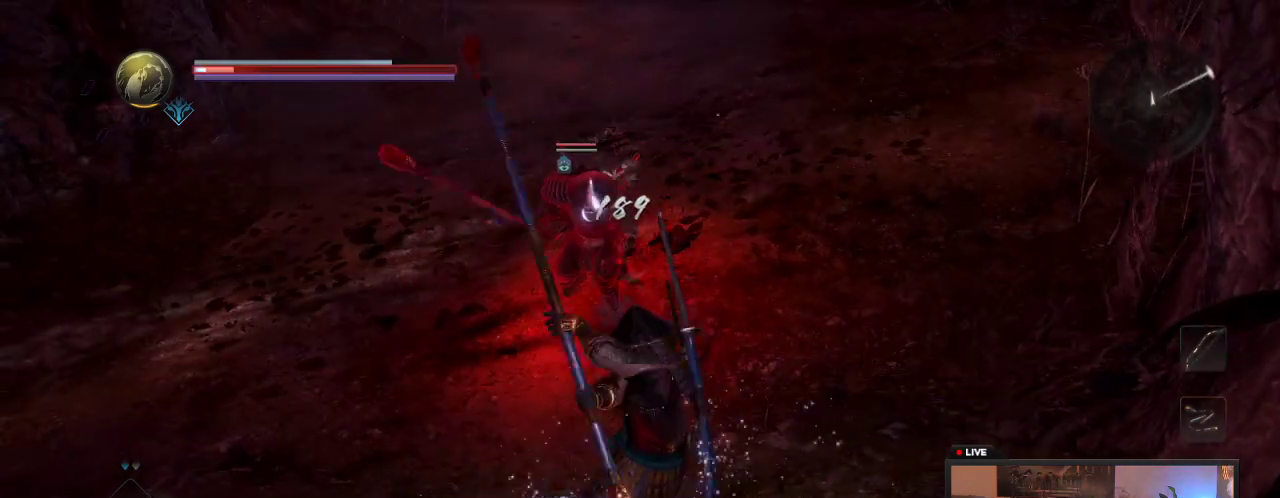
{"dt_ms": 500, "buttons": [], "left_stick": "down-left", "right_stick": "center", "events": [[200, "left_stick", "down-left"]]}
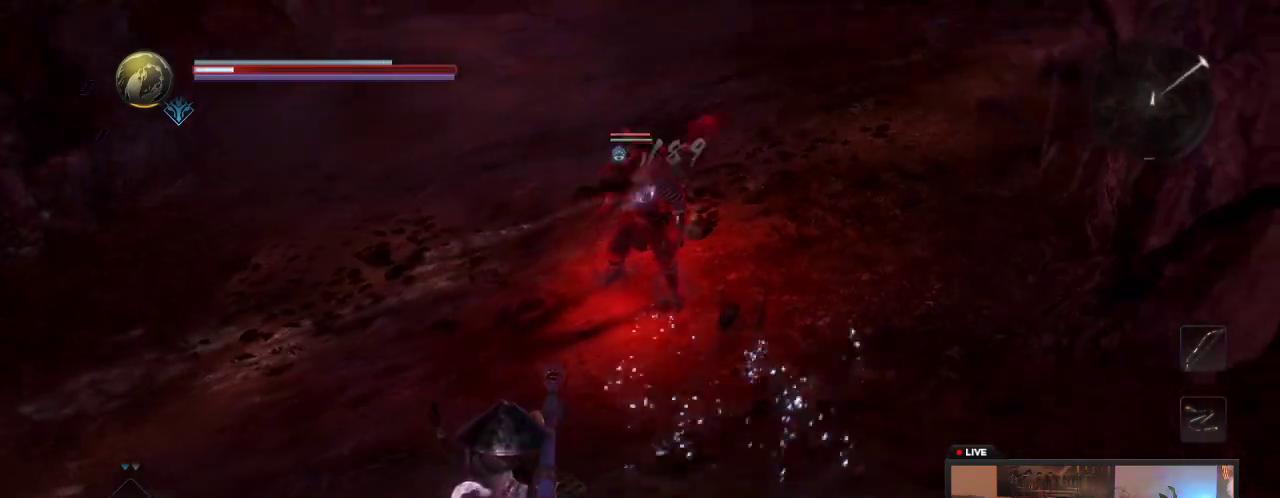
{"dt_ms": 500, "buttons": [], "left_stick": "down", "right_stick": "center", "events": [[367, "left_stick", "down"]]}
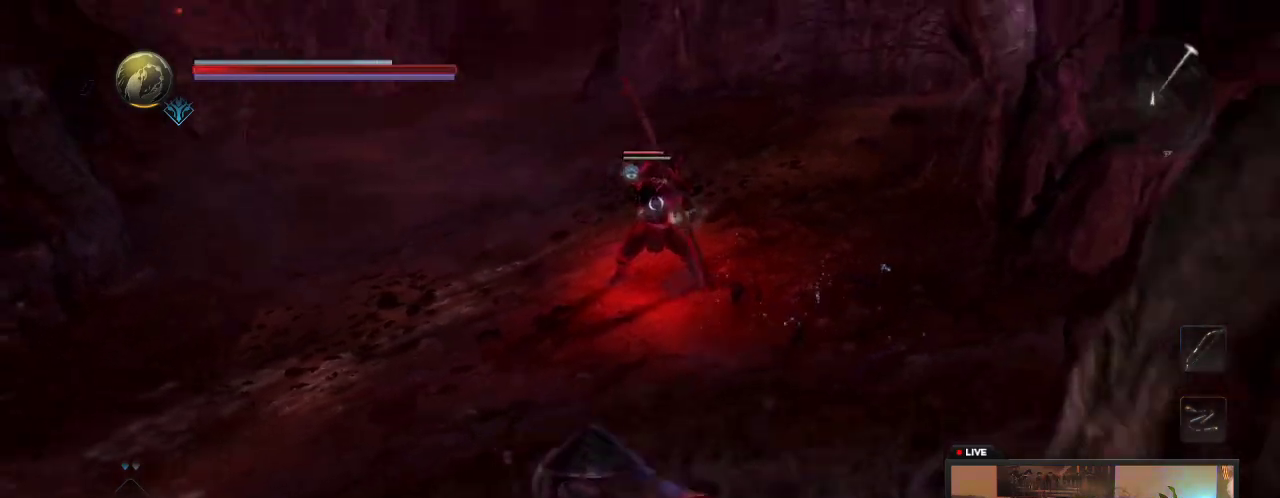
{"dt_ms": 500, "buttons": [], "left_stick": "down", "right_stick": "center", "events": []}
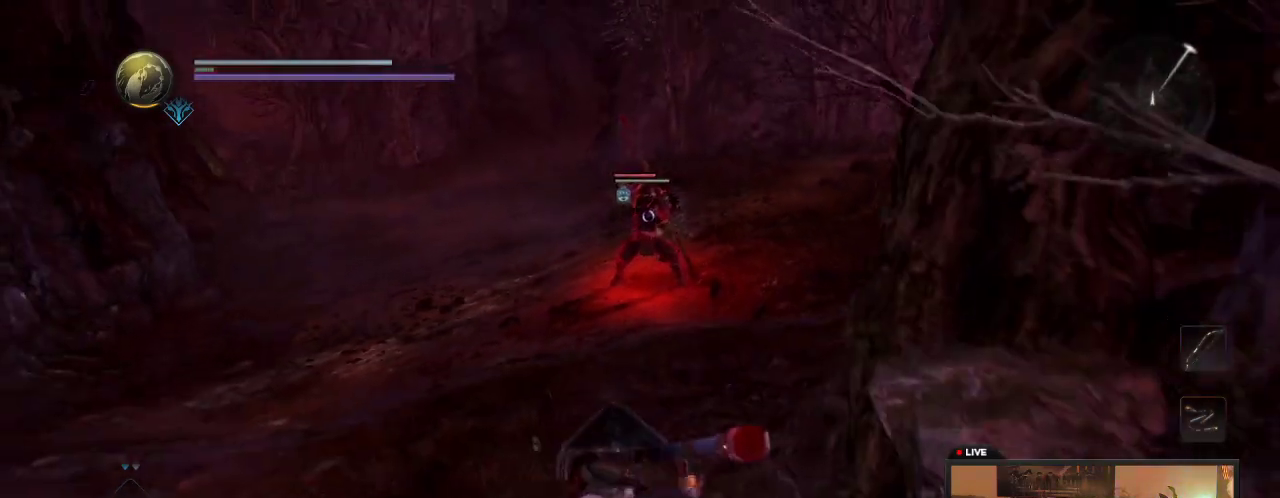
{"dt_ms": 300, "buttons": [], "left_stick": "down-left", "right_stick": "center", "events": [[150, "left_stick", "down-left"]]}